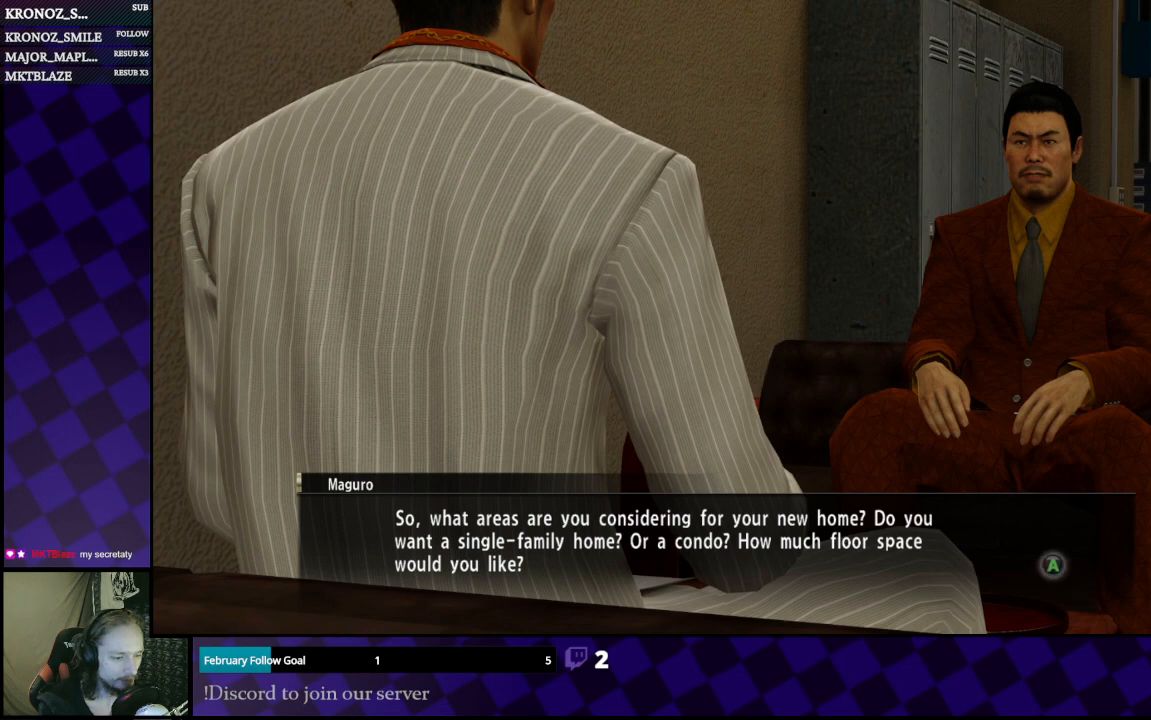
Gameplay with a controller (Xbox layout); each line is a JSON object with the inputs held at the frame after it. "events" lists button and stick changes between this image and that frame as [ms after this image, input, new state], when the widget could be followed in between.
{"buttons": ["A"], "left_stick": "center", "right_stick": "center", "events": [[467, "A", "down"]]}
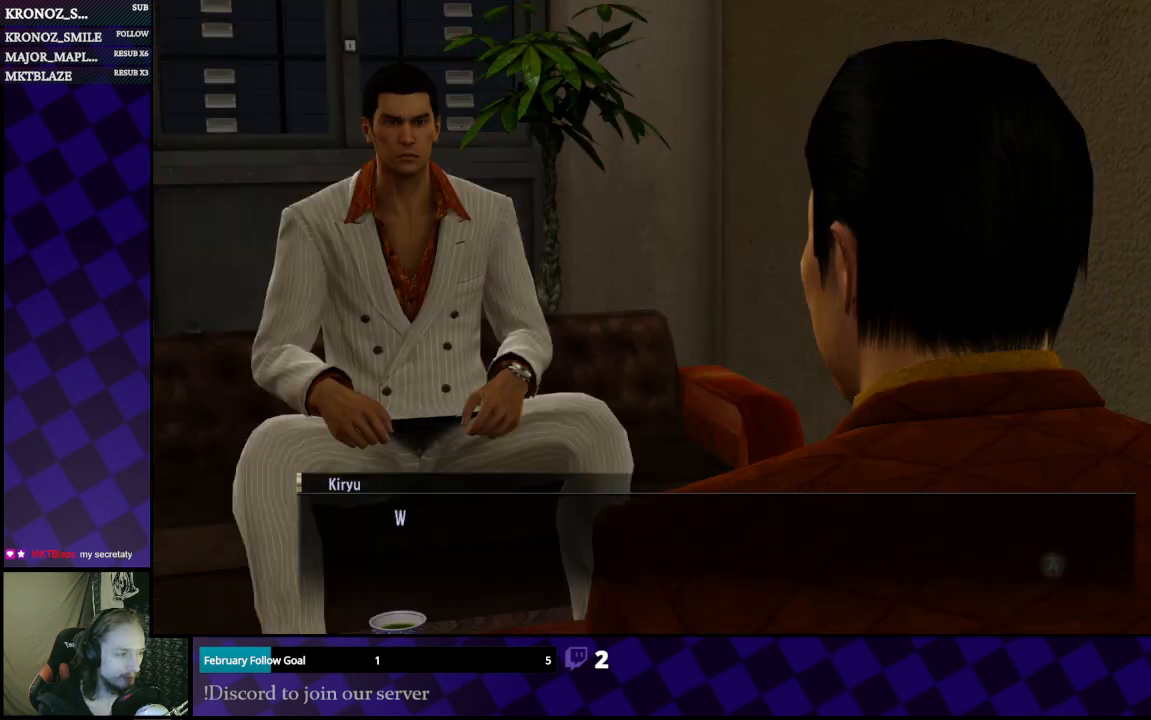
{"buttons": [], "left_stick": "center", "right_stick": "center", "events": [[67, "A", "up"]]}
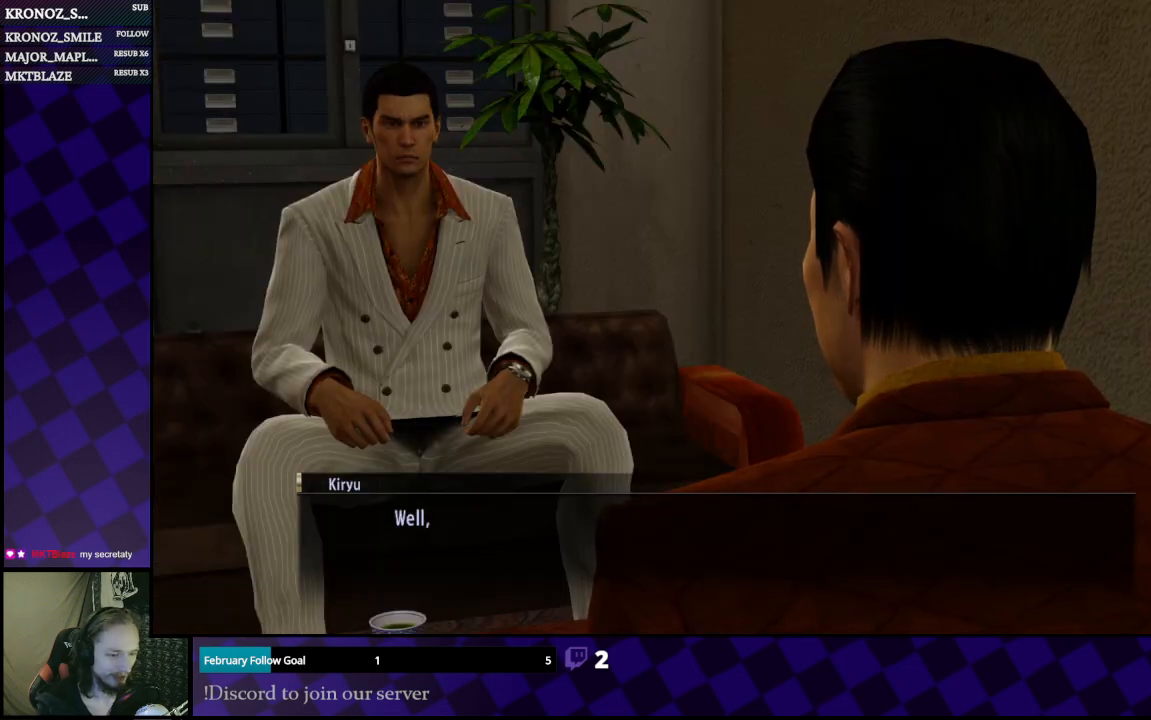
{"buttons": [], "left_stick": "center", "right_stick": "center", "events": []}
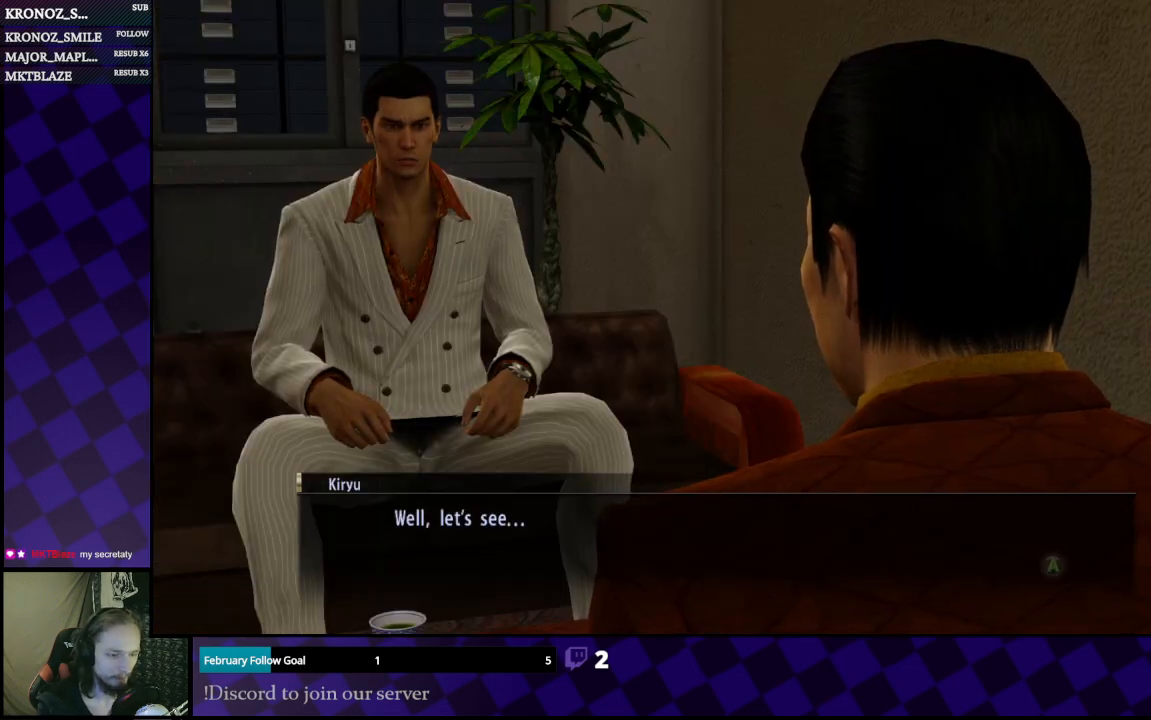
{"buttons": [], "left_stick": "center", "right_stick": "center", "events": []}
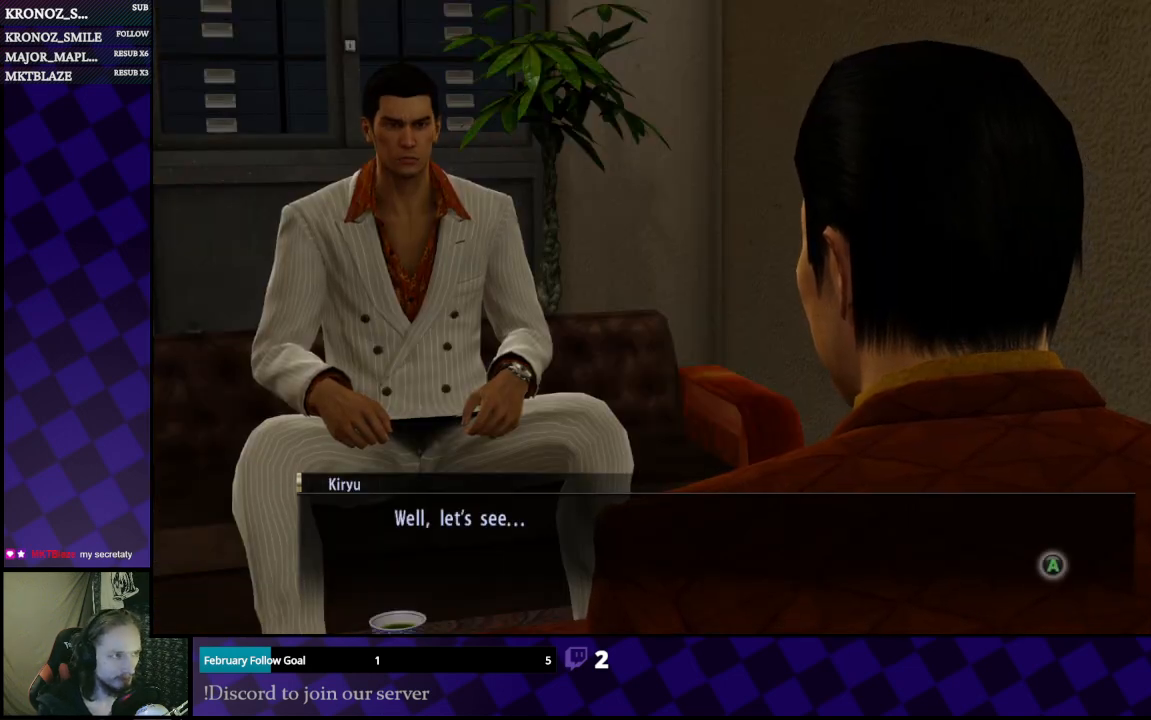
{"buttons": [], "left_stick": "center", "right_stick": "center", "events": []}
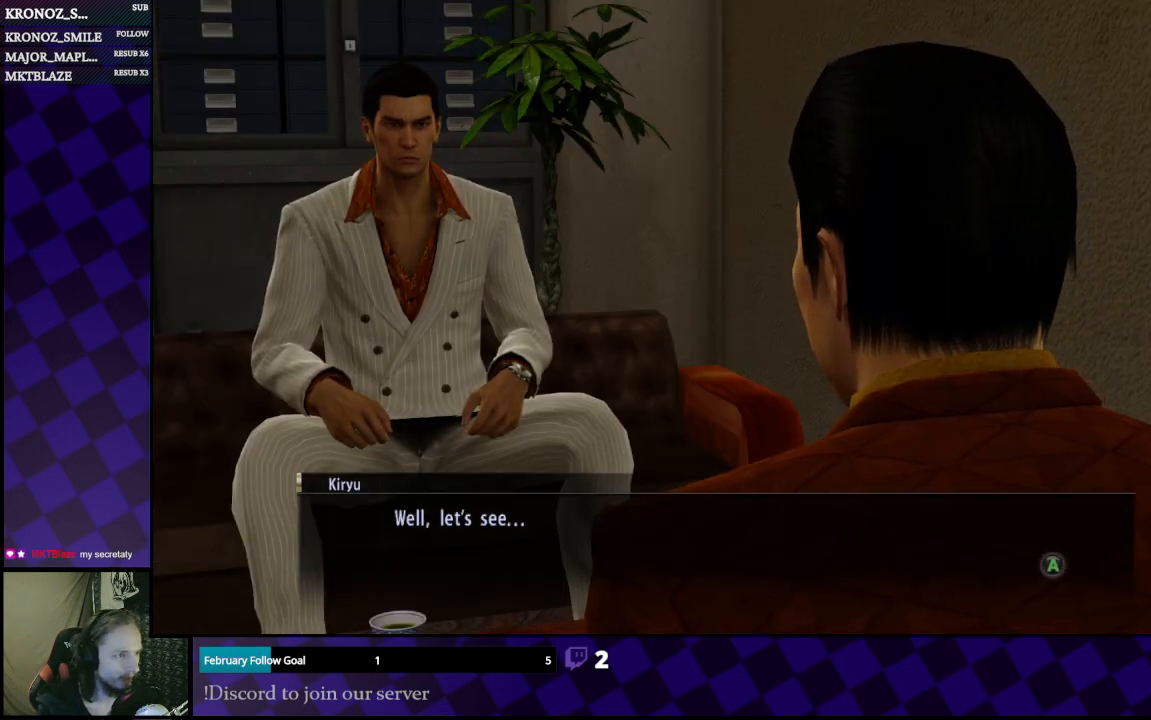
{"buttons": [], "left_stick": "center", "right_stick": "center", "events": []}
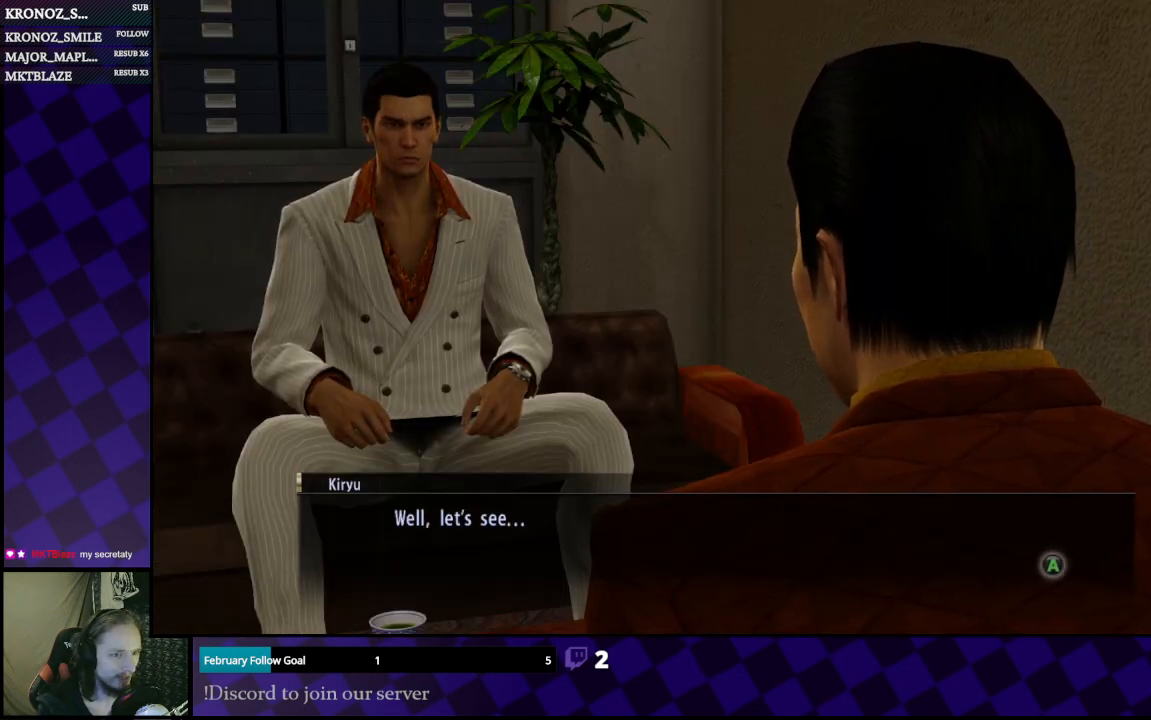
{"buttons": [], "left_stick": "center", "right_stick": "center", "events": [[33, "A", "down"], [100, "A", "up"]]}